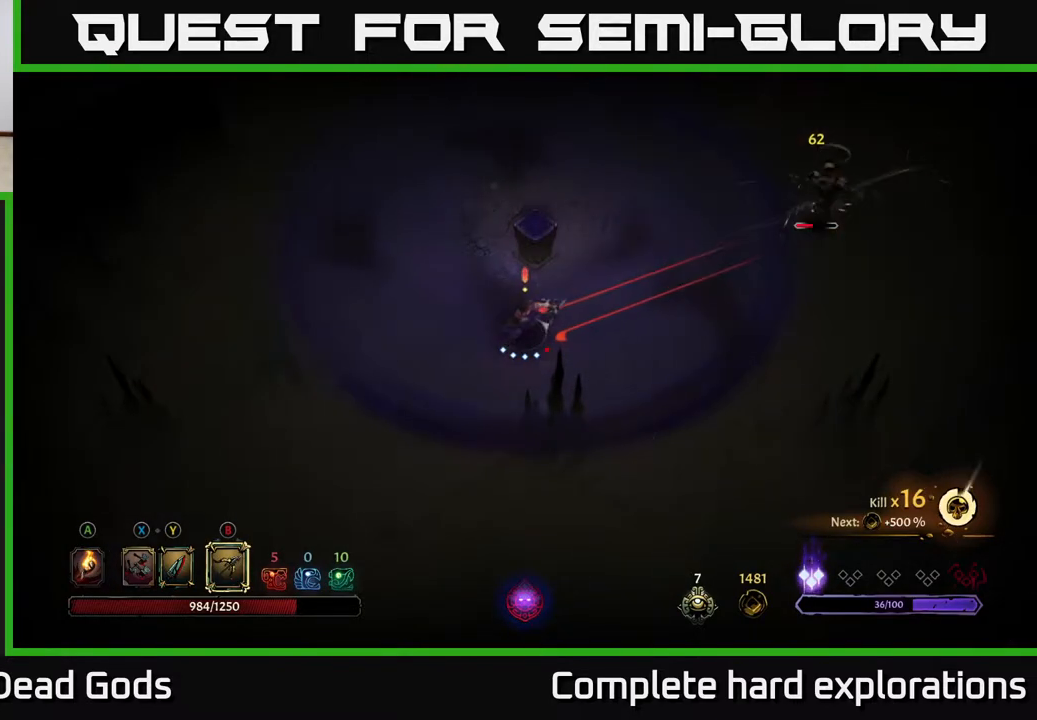
Gameplay with a controller (Xbox layout); each line is a JSON object with the inputs held at the frame after it. "events" lists button and stick changes between this image and that frame as [ms after this image, input, new state], when the widget could be followed in between.
{"buttons": [], "left_stick": "right", "right_stick": "center", "events": [[467, "B", "up"]]}
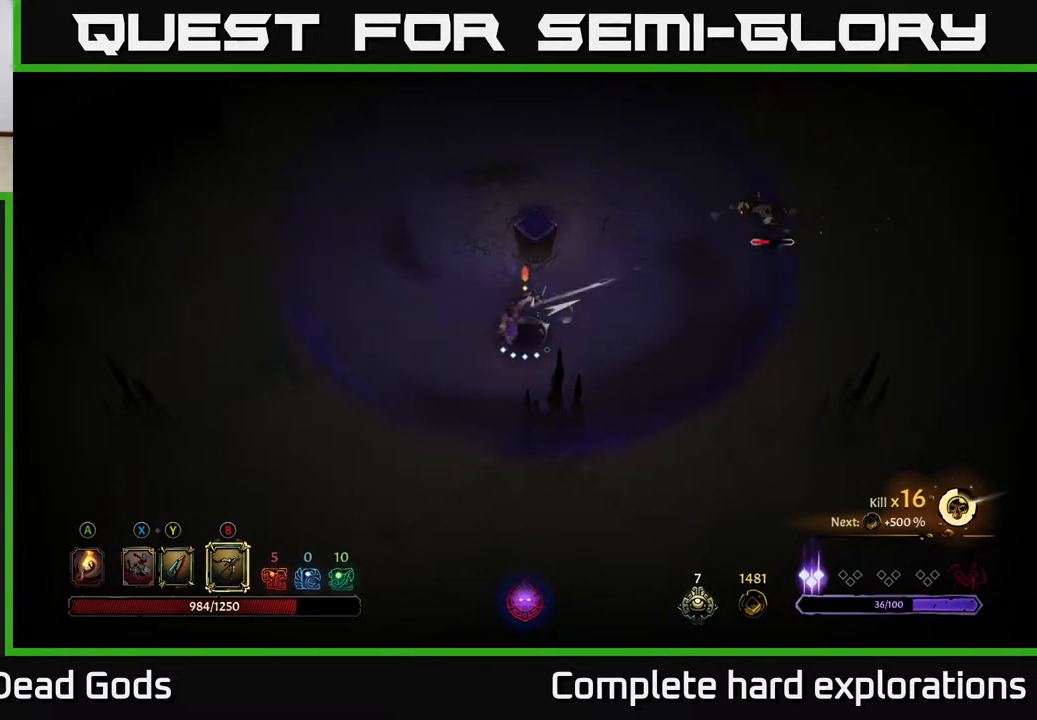
{"buttons": ["X"], "left_stick": "right", "right_stick": "center", "events": [[500, "X", "down"]]}
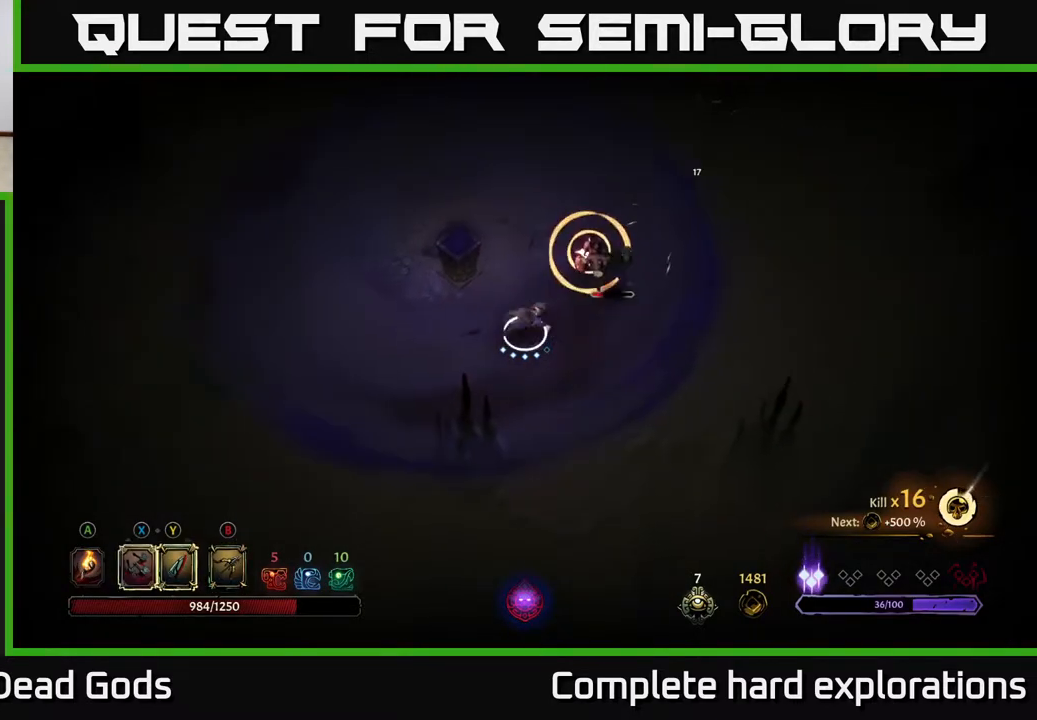
{"buttons": ["R2"], "left_stick": "right", "right_stick": "center", "events": [[83, "X", "up"], [133, "X", "down"], [217, "X", "up"], [483, "R2", "down"]]}
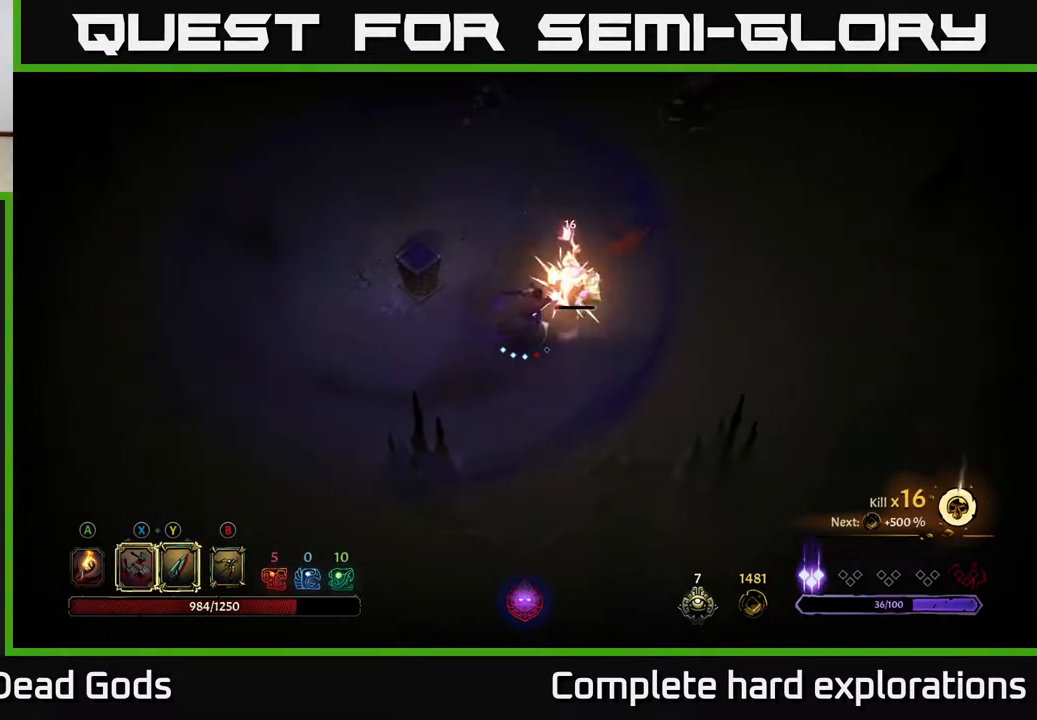
{"buttons": [], "left_stick": "left", "right_stick": "center", "events": [[133, "R2", "up"], [350, "left_stick", "up"], [433, "left_stick", "left"]]}
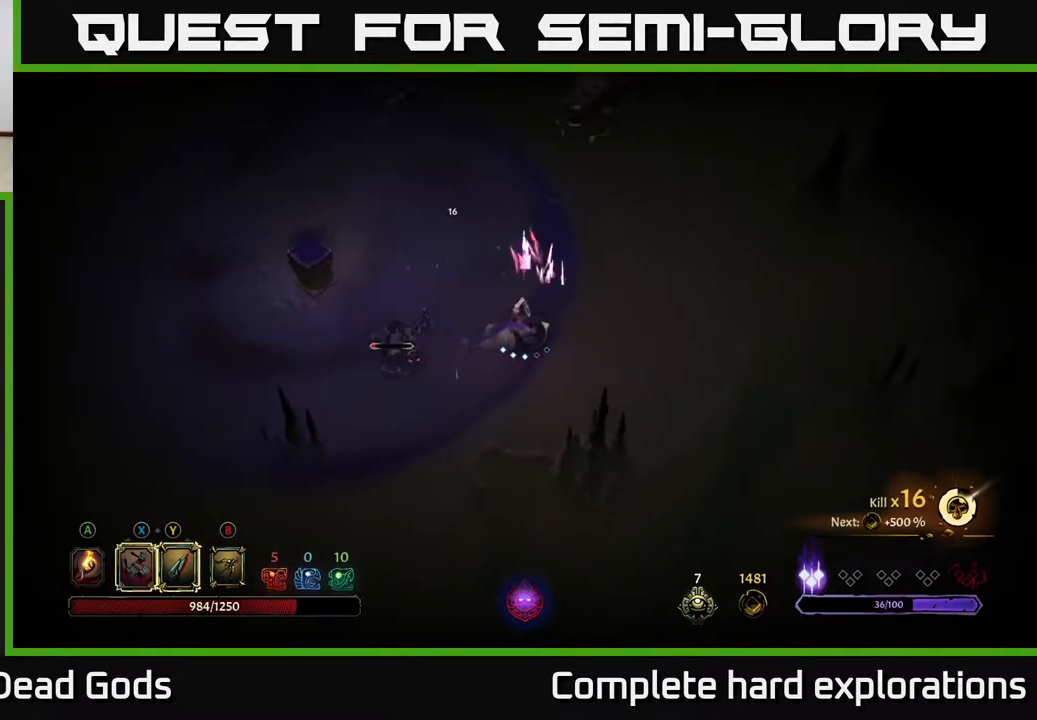
{"buttons": [], "left_stick": "left", "right_stick": "center", "events": [[83, "X", "down"], [183, "X", "up"]]}
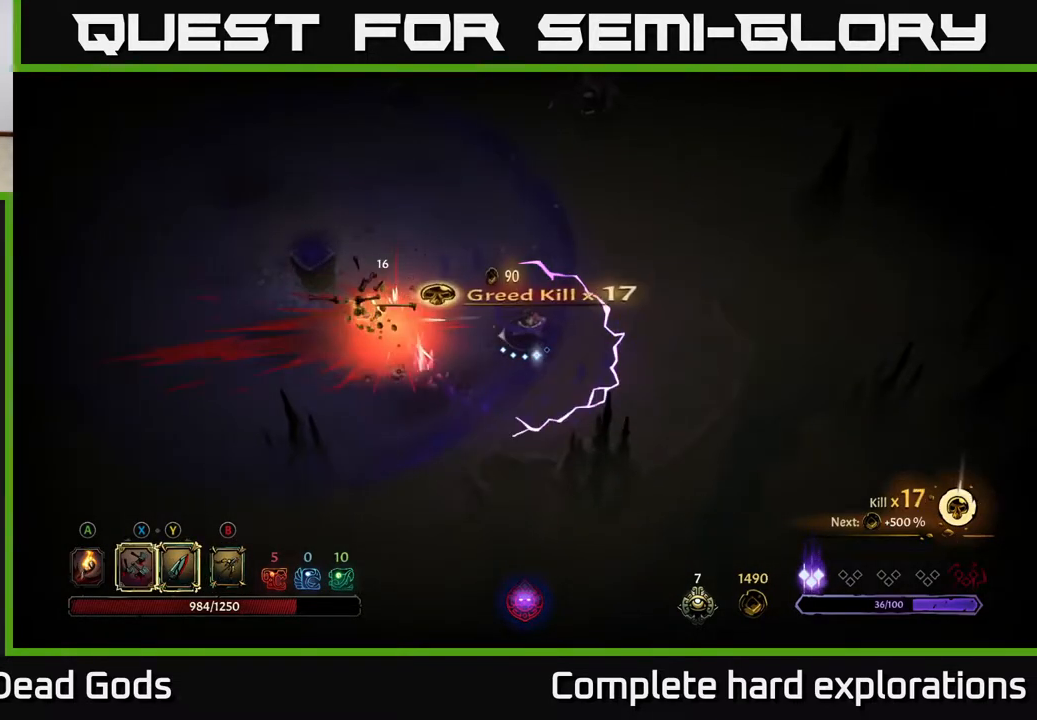
{"buttons": [], "left_stick": "up", "right_stick": "center", "events": [[167, "left_stick", "up-left"], [233, "R2", "down"], [417, "R2", "up"], [483, "left_stick", "up"]]}
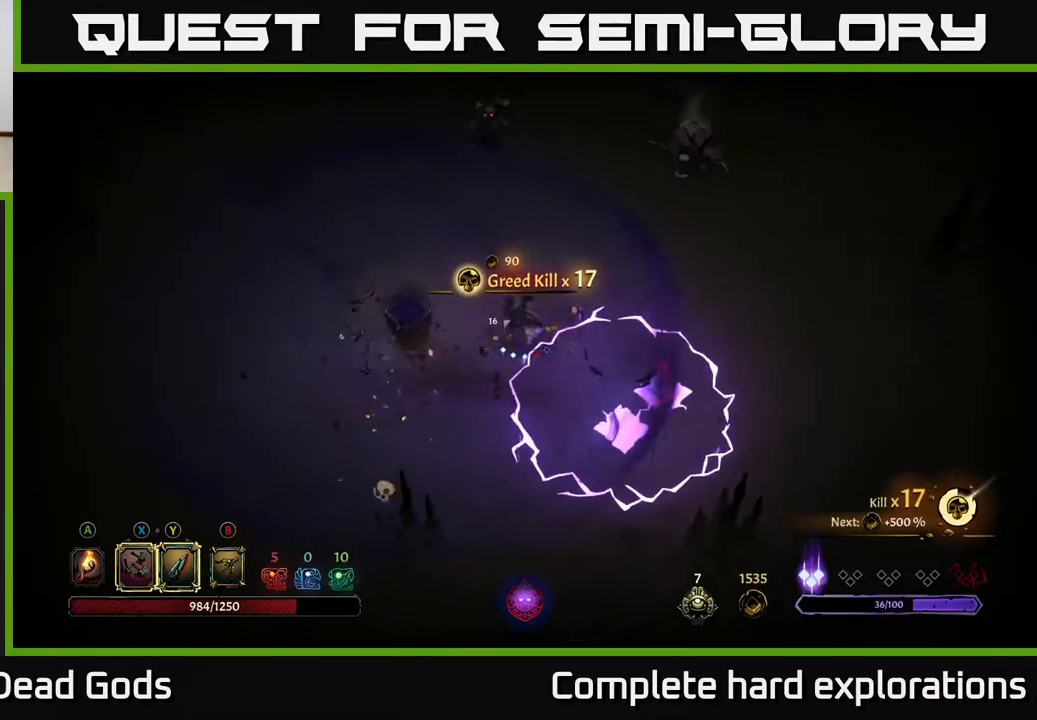
{"buttons": ["B"], "left_stick": "up-right", "right_stick": "center", "events": [[300, "B", "down"], [383, "left_stick", "up-right"]]}
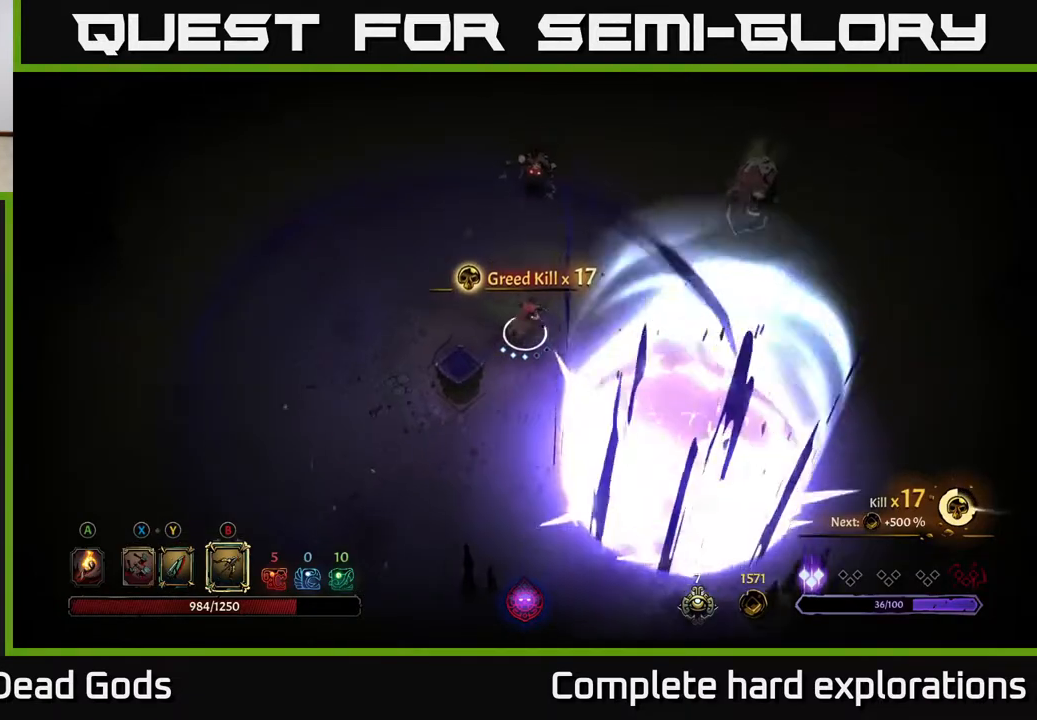
{"buttons": ["B"], "left_stick": "up-right", "right_stick": "center", "events": []}
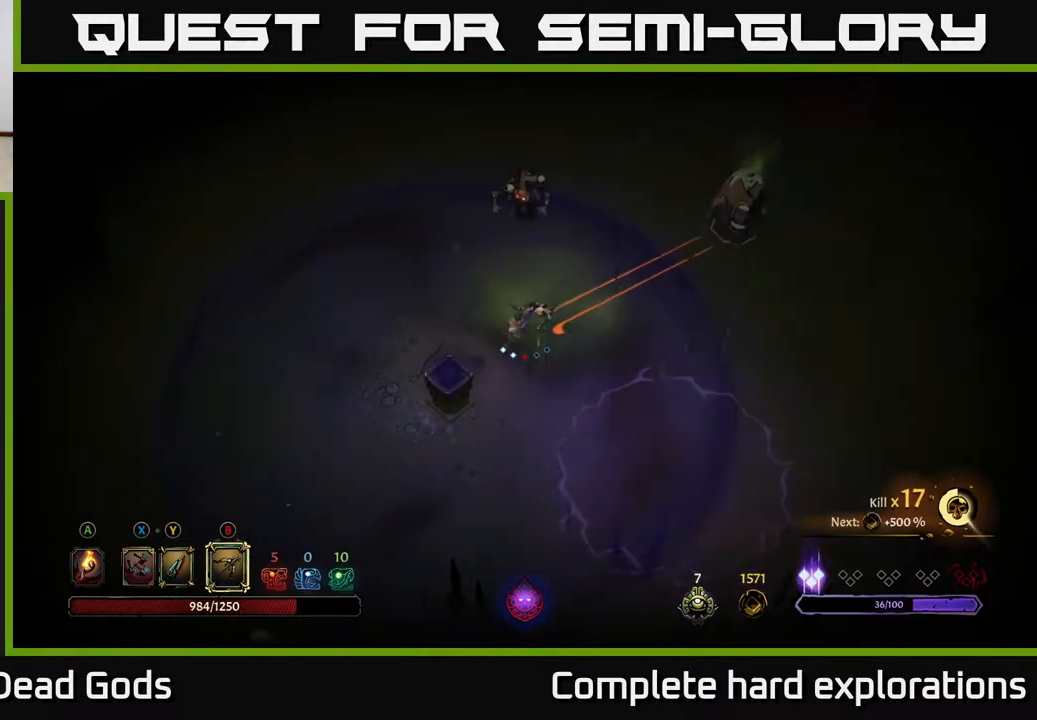
{"buttons": [], "left_stick": "up-right", "right_stick": "center", "events": [[300, "B", "up"]]}
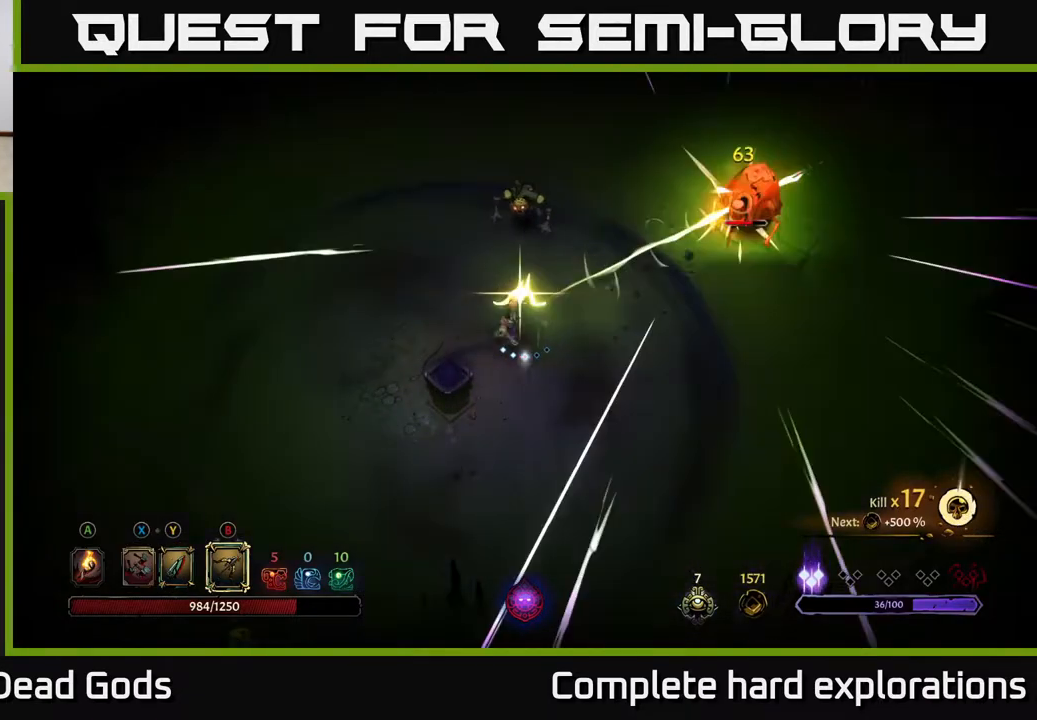
{"buttons": ["R2"], "left_stick": "down-left", "right_stick": "center", "events": [[83, "X", "down"], [100, "left_stick", "up"], [200, "X", "up"], [333, "left_stick", "up-left"], [450, "R2", "down"], [500, "left_stick", "down-left"]]}
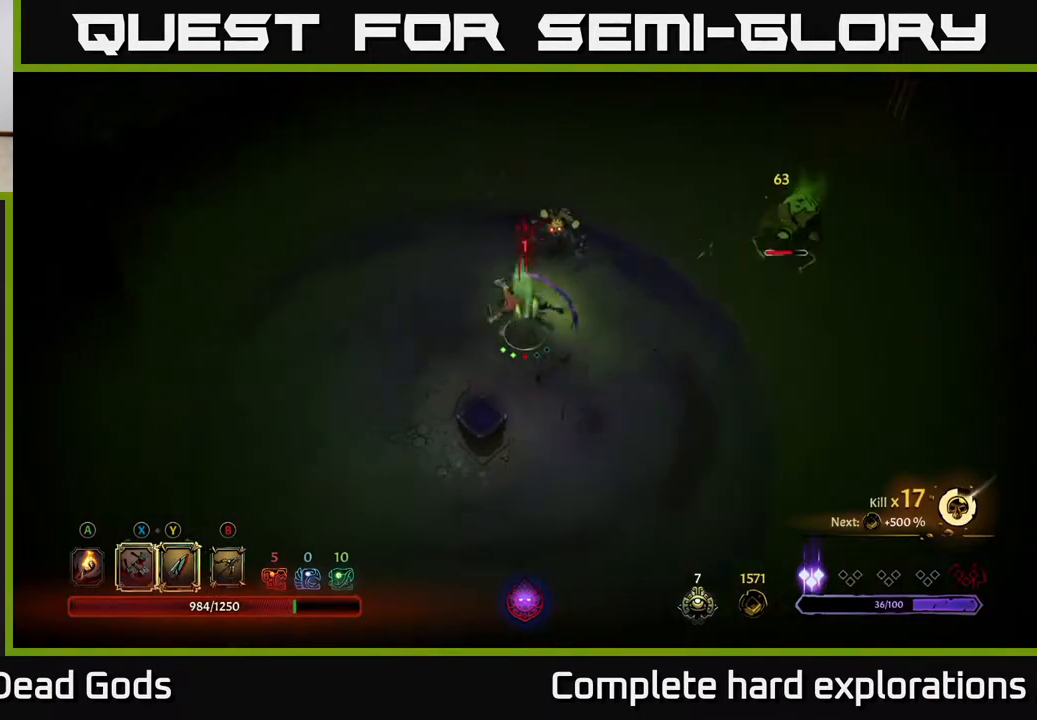
{"buttons": [], "left_stick": "down", "right_stick": "center", "events": [[83, "R2", "up"], [167, "R2", "down"], [267, "R2", "up"], [300, "left_stick", "down"]]}
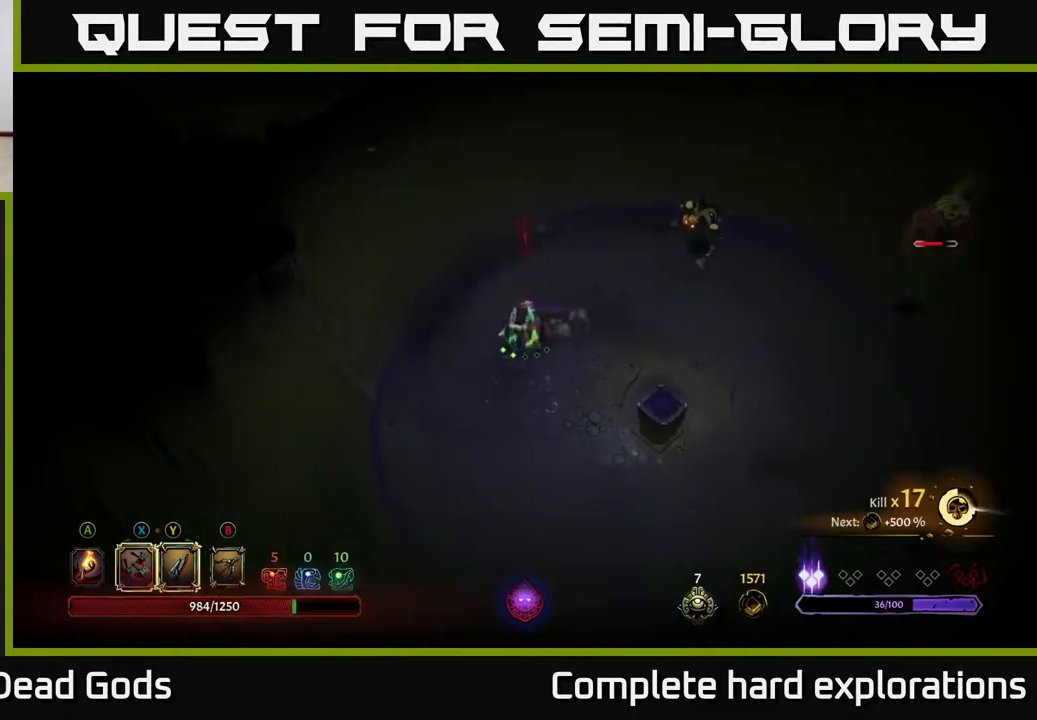
{"buttons": [], "left_stick": "right", "right_stick": "center", "events": [[83, "A", "down"], [83, "left_stick", "right"], [167, "A", "up"], [233, "A", "down"], [317, "A", "up"]]}
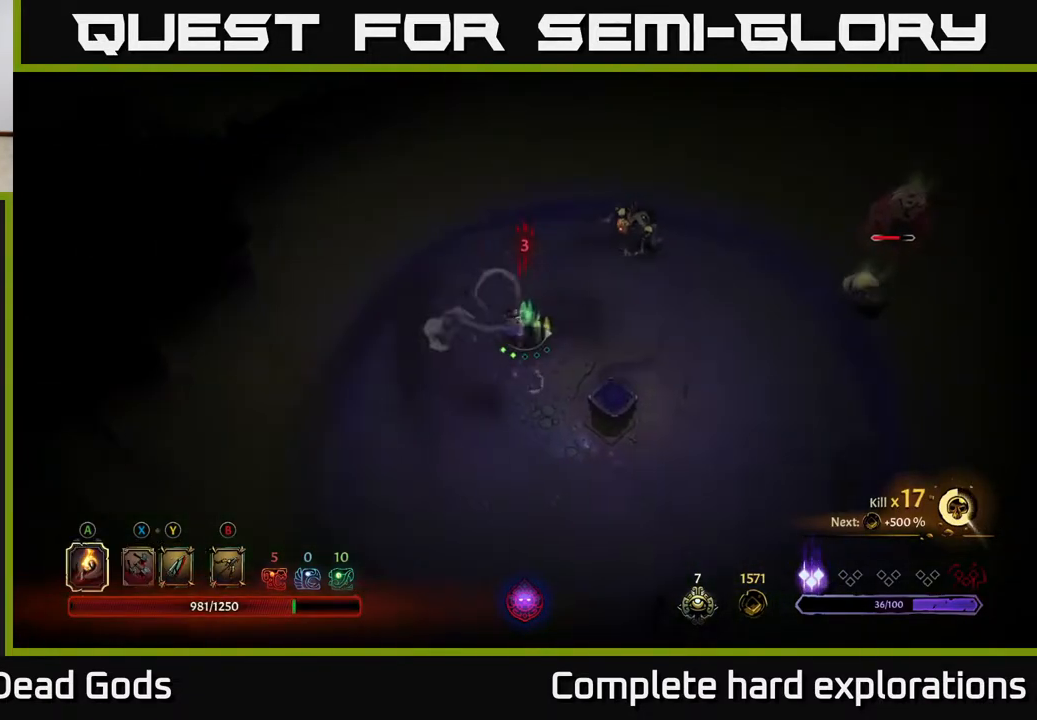
{"buttons": [], "left_stick": "down", "right_stick": "center", "events": [[117, "left_stick", "down"], [183, "R2", "down"], [350, "R2", "up"]]}
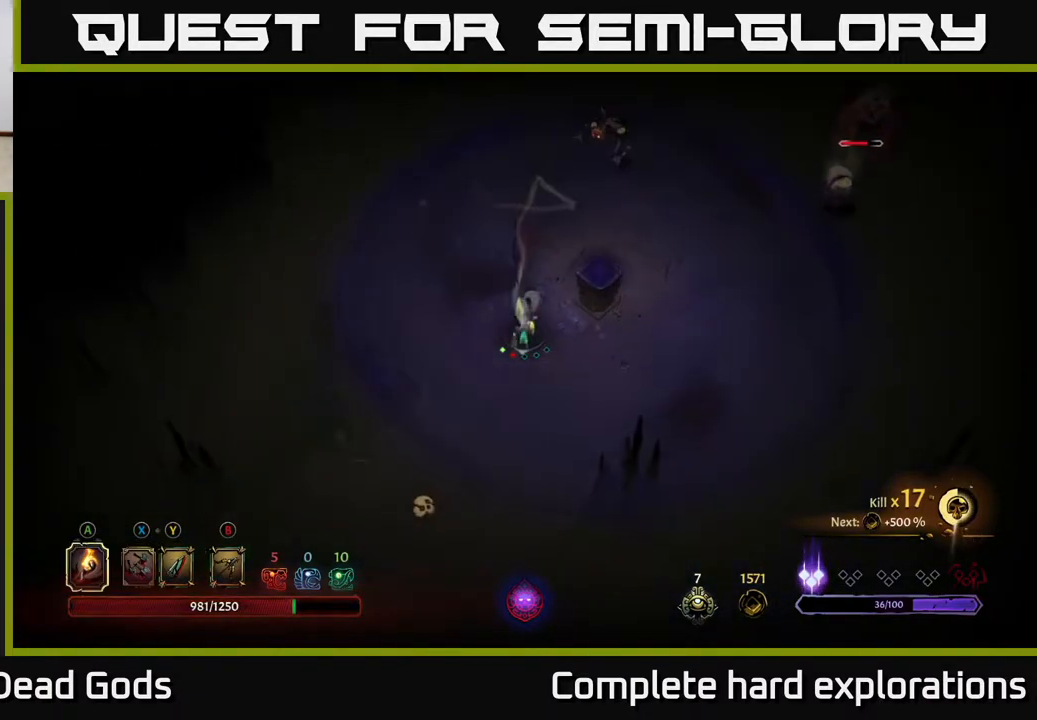
{"buttons": [], "left_stick": "down-right", "right_stick": "center", "events": [[133, "left_stick", "down-right"]]}
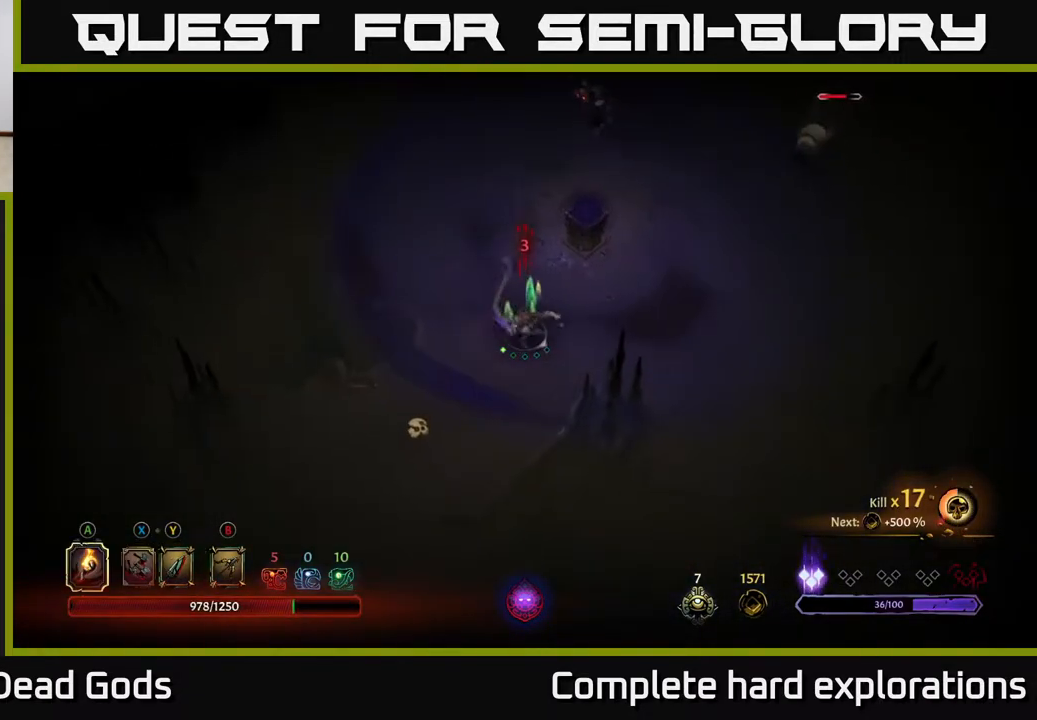
{"buttons": [], "left_stick": "right", "right_stick": "center", "events": [[33, "left_stick", "right"]]}
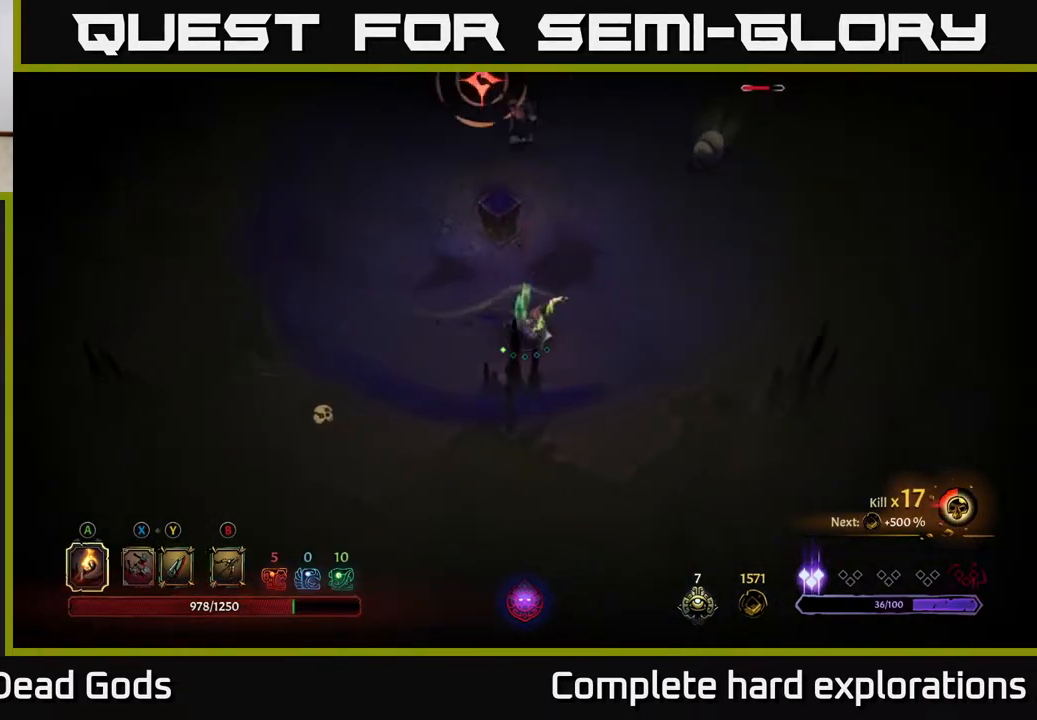
{"buttons": [], "left_stick": "right", "right_stick": "center", "events": []}
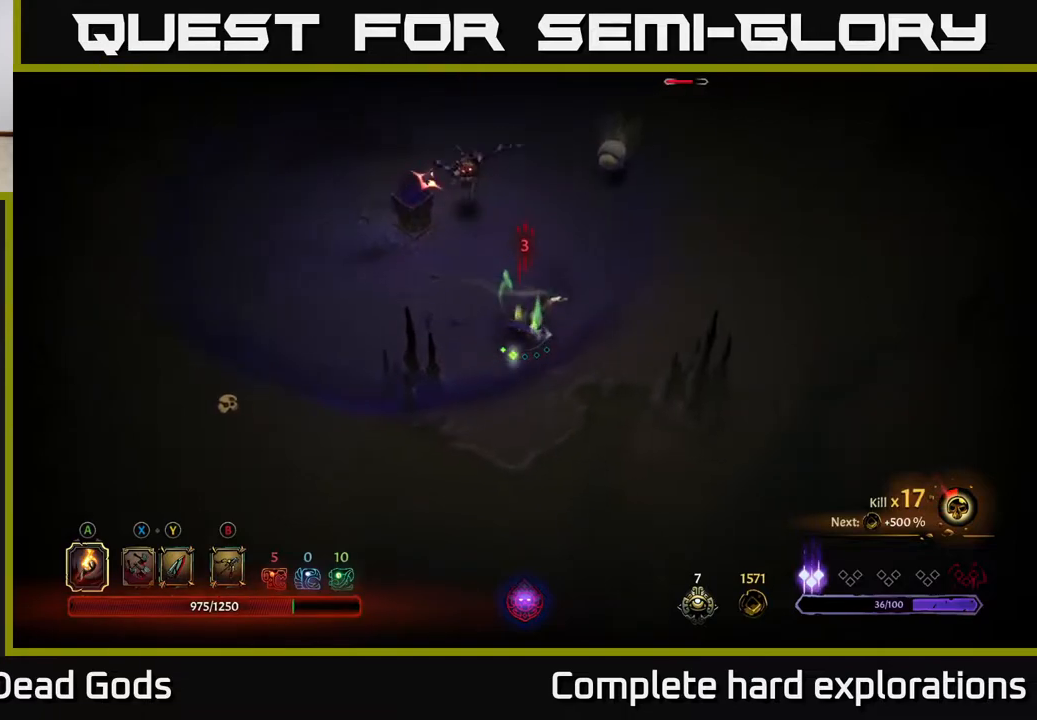
{"buttons": [], "left_stick": "right", "right_stick": "center", "events": [[33, "R2", "down"], [217, "R2", "up"]]}
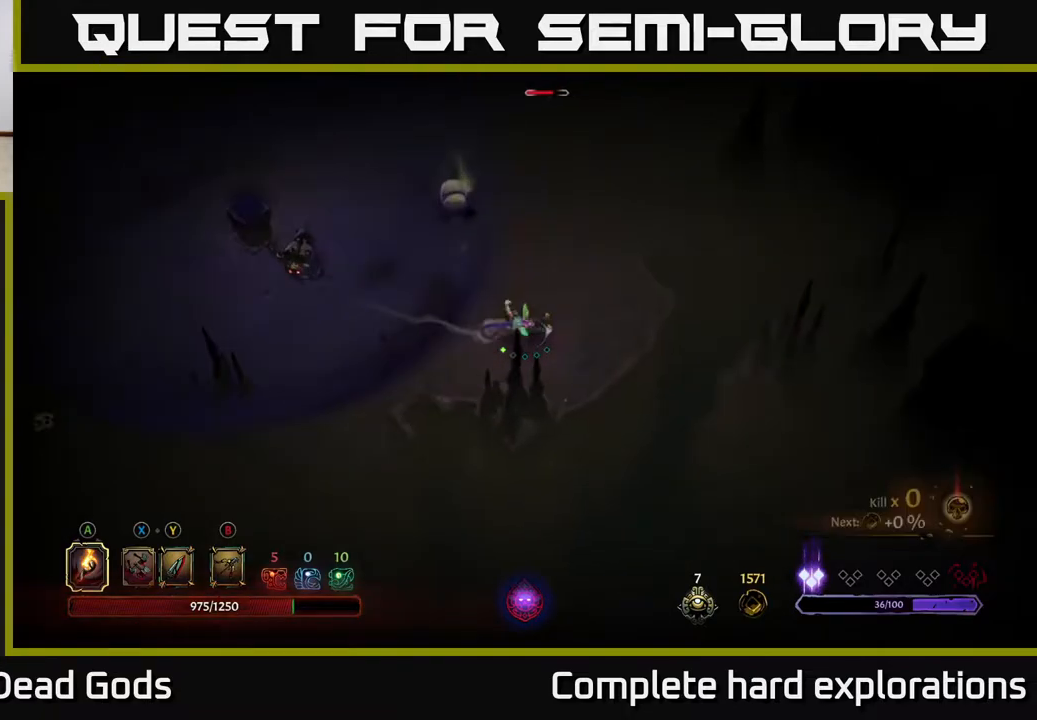
{"buttons": [], "left_stick": "up", "right_stick": "center", "events": [[467, "left_stick", "up"]]}
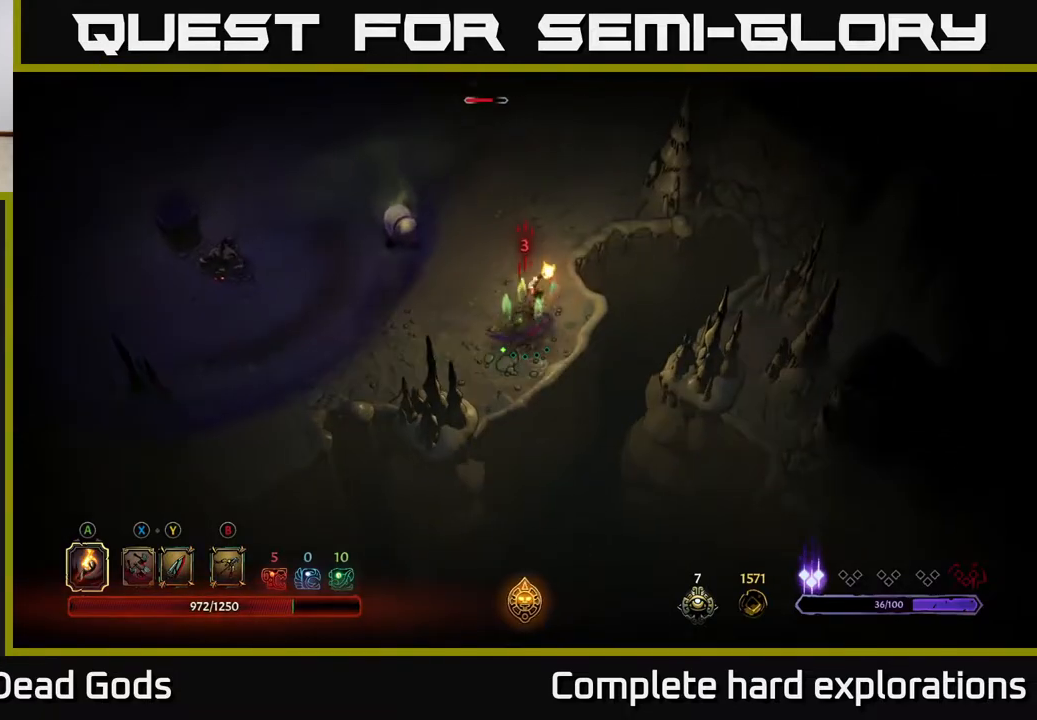
{"buttons": [], "left_stick": "right", "right_stick": "center", "events": [[67, "left_stick", "center"], [383, "left_stick", "right"]]}
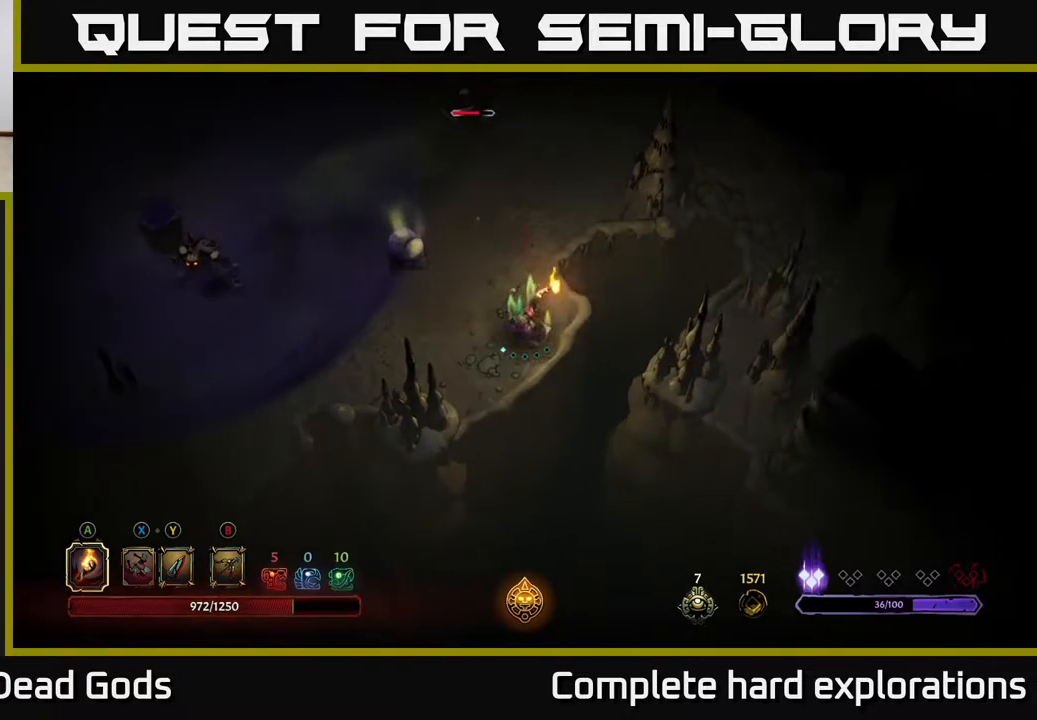
{"buttons": [], "left_stick": "up-left", "right_stick": "center", "events": [[233, "left_stick", "up-right"], [383, "left_stick", "up-left"], [400, "X", "down"], [483, "X", "up"]]}
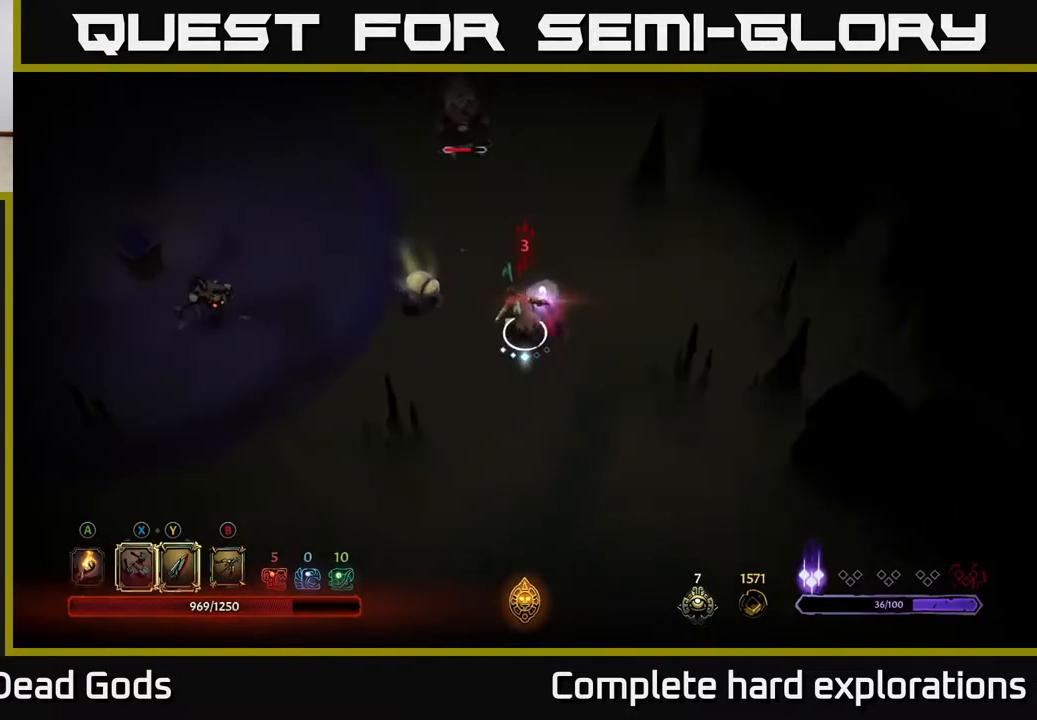
{"buttons": [], "left_stick": "left", "right_stick": "center", "events": [[17, "left_stick", "left"], [67, "X", "down"], [150, "X", "up"], [233, "X", "down"], [300, "X", "up"], [417, "X", "down"], [483, "X", "up"]]}
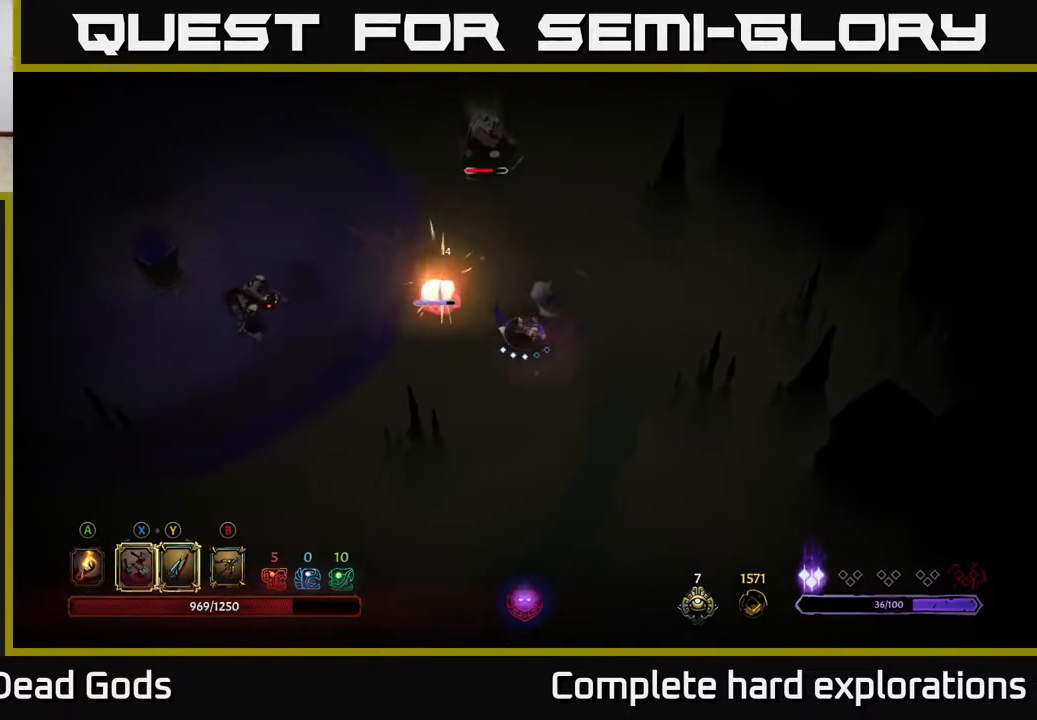
{"buttons": ["X"], "left_stick": "center", "right_stick": "center", "events": [[50, "X", "down"], [150, "X", "up"], [233, "X", "down"], [333, "X", "up"], [433, "X", "down"], [467, "left_stick", "center"]]}
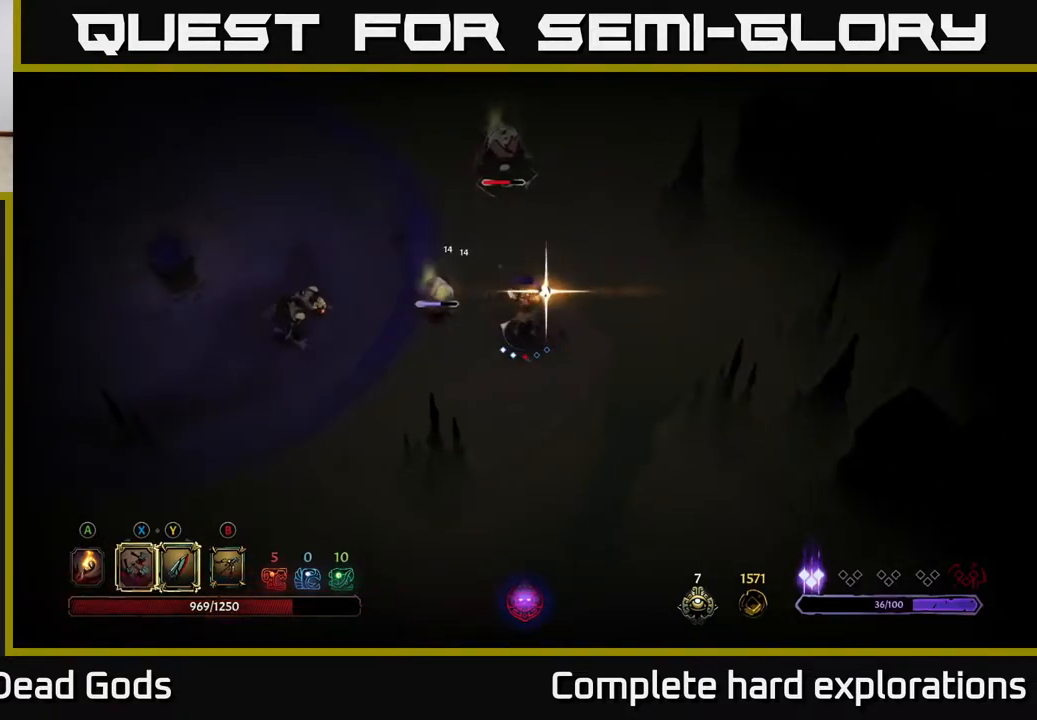
{"buttons": [], "left_stick": "right", "right_stick": "center", "events": [[33, "X", "up"], [483, "left_stick", "right"]]}
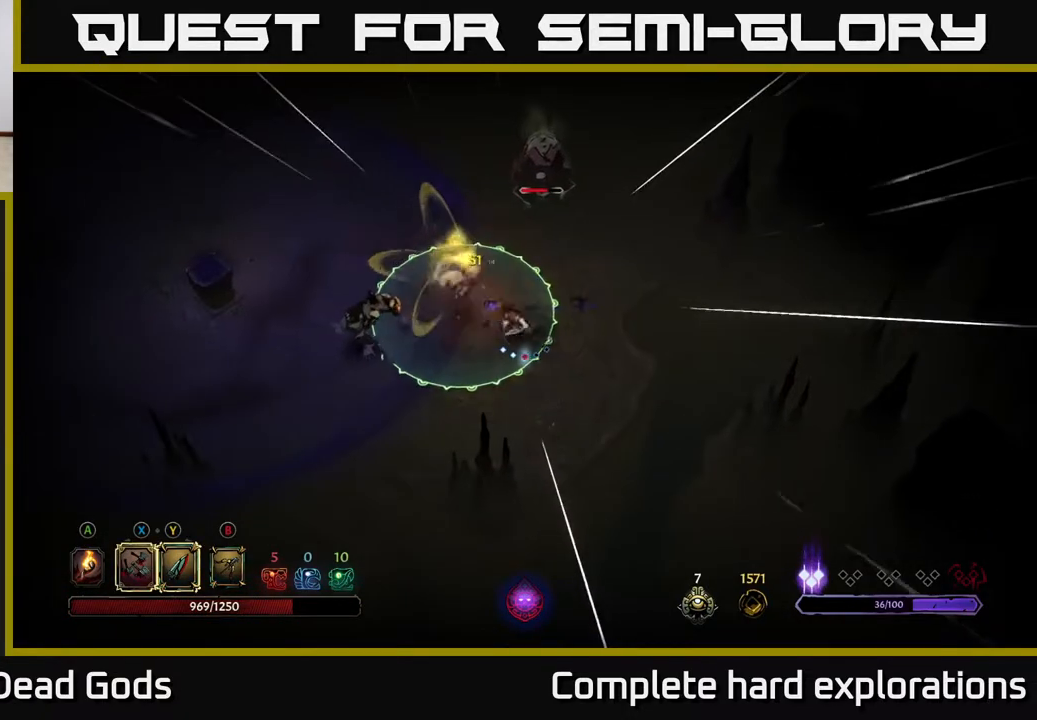
{"buttons": [], "left_stick": "up-right", "right_stick": "center", "events": [[33, "R2", "down"], [50, "left_stick", "up-right"], [233, "R2", "up"]]}
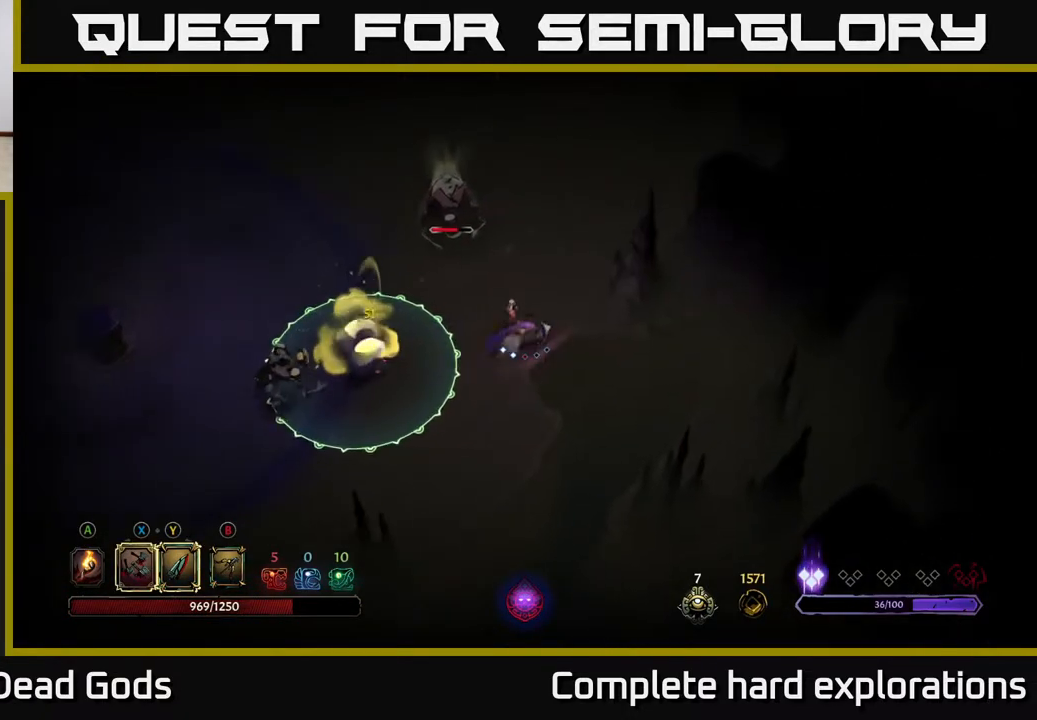
{"buttons": [], "left_stick": "up-left", "right_stick": "center", "events": [[333, "left_stick", "up-left"], [367, "X", "down"], [467, "X", "up"]]}
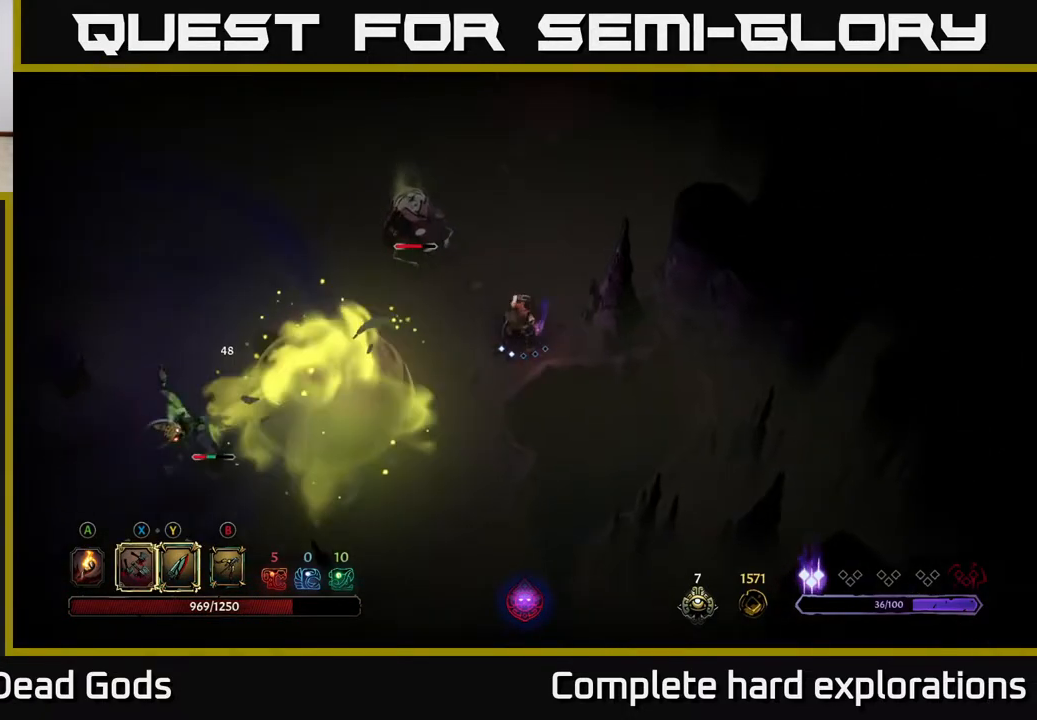
{"buttons": ["X"], "left_stick": "up-left", "right_stick": "center", "events": [[50, "X", "down"], [150, "X", "up"], [250, "X", "down"], [333, "X", "up"], [433, "X", "down"]]}
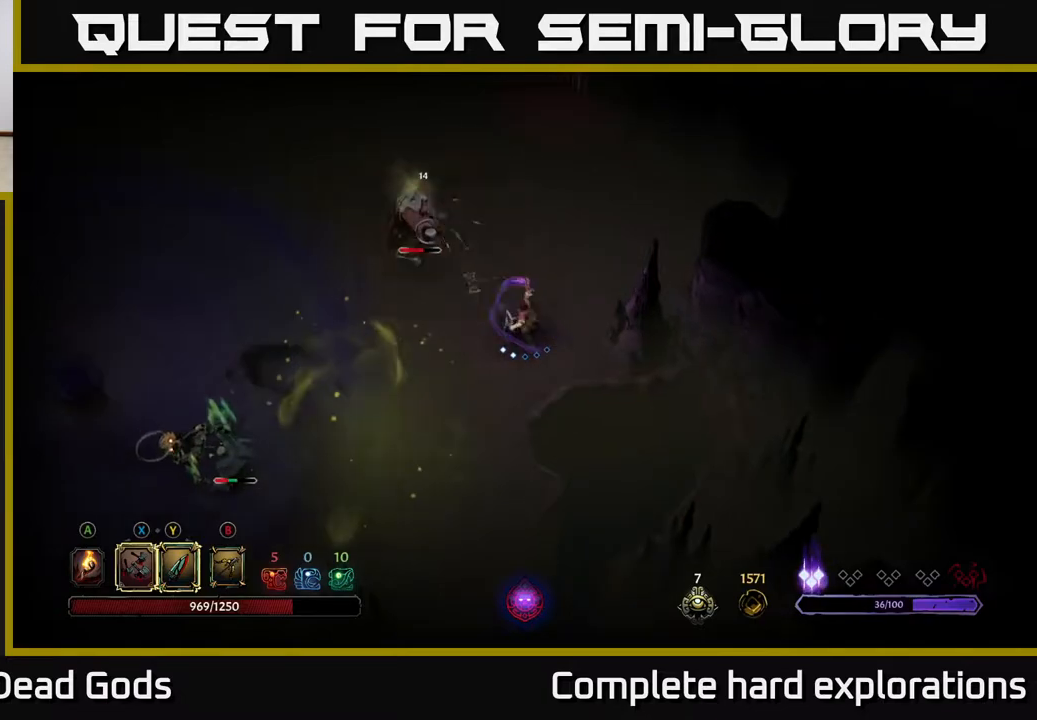
{"buttons": [], "left_stick": "center", "right_stick": "center", "events": [[50, "X", "up"], [133, "X", "down"], [250, "X", "up"], [267, "left_stick", "center"]]}
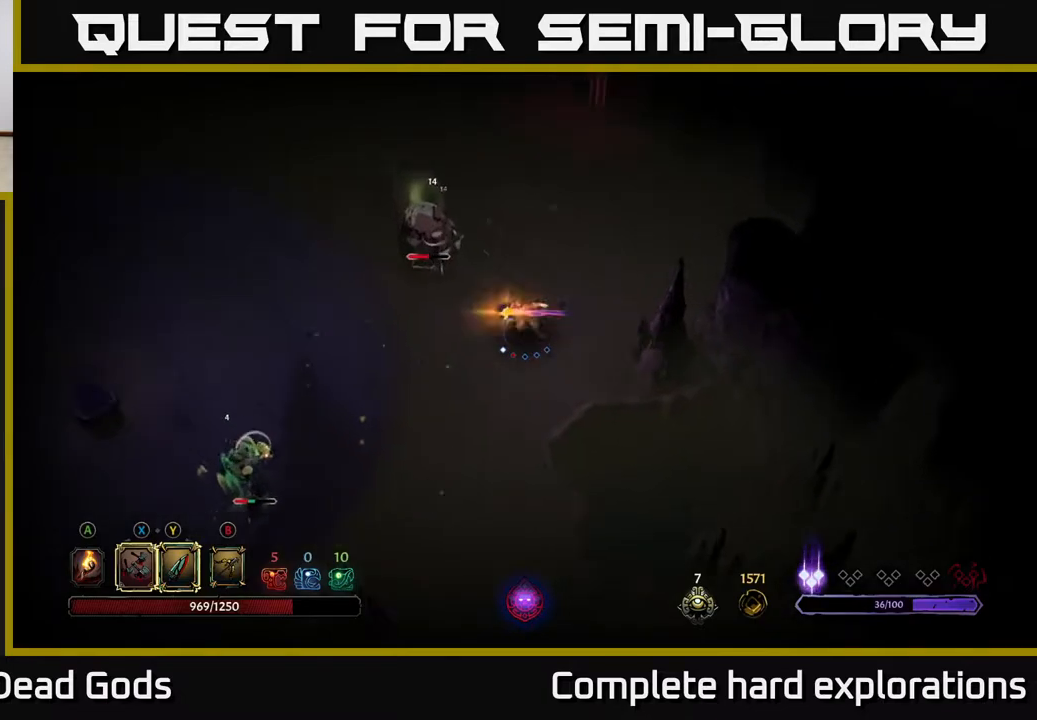
{"buttons": ["A"], "left_stick": "center", "right_stick": "center", "events": [[450, "A", "down"]]}
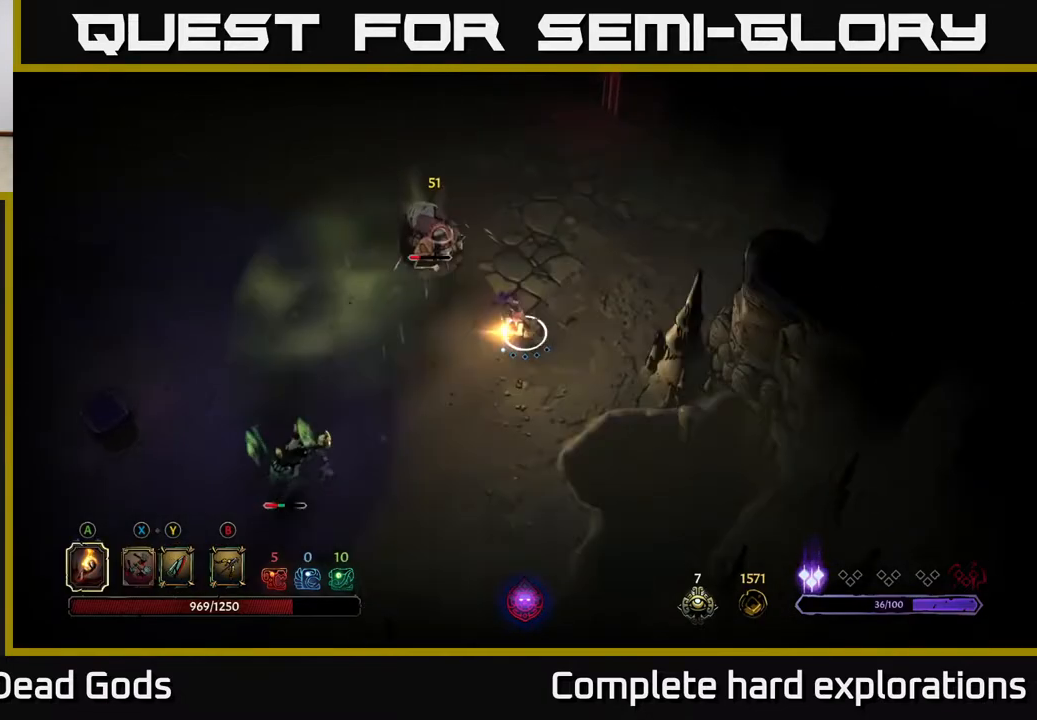
{"buttons": [], "left_stick": "left", "right_stick": "center", "events": [[33, "A", "up"], [33, "left_stick", "up-left"], [217, "A", "down"], [317, "A", "up"], [450, "left_stick", "left"]]}